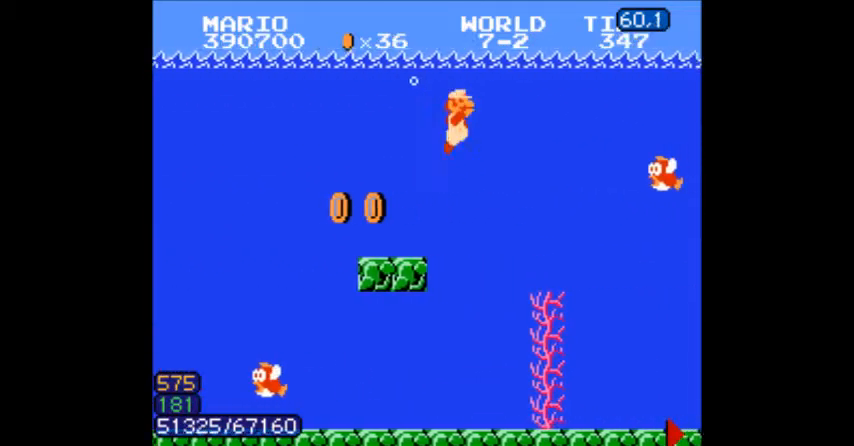
Gameplay with a controller (Nintendo layout); each line is a JSON object with the inputs held at the frame after it. "events" lists button and stick changes between this image and that frame as [ms after this image, input, new state], when the widget could be followed in between. Not read: L3 R3.
{"buttons": ["B", "DPAD_DOWN", "DPAD_RIGHT"], "events": [[67, "DPAD_LEFT", "down"], [133, "DPAD_LEFT", "up"]]}
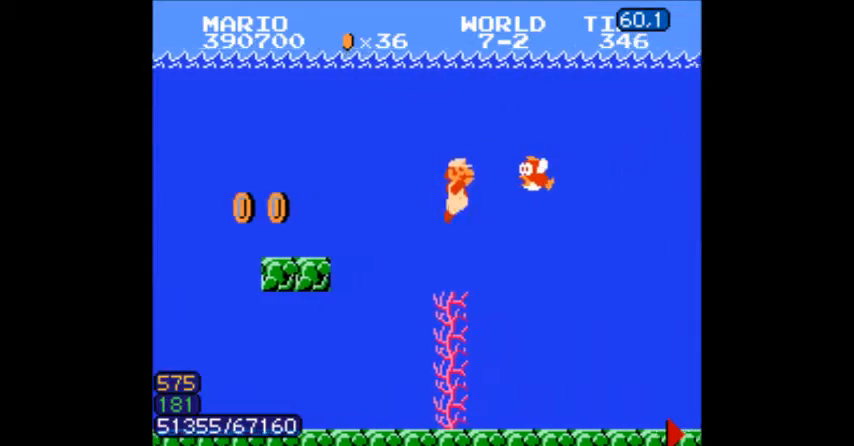
{"buttons": ["A", "B", "DPAD_DOWN", "DPAD_RIGHT"], "events": [[34, "DPAD_LEFT", "down"], [167, "DPAD_RIGHT", "up"], [267, "DPAD_RIGHT", "down"], [301, "DPAD_LEFT", "up"], [467, "A", "down"]]}
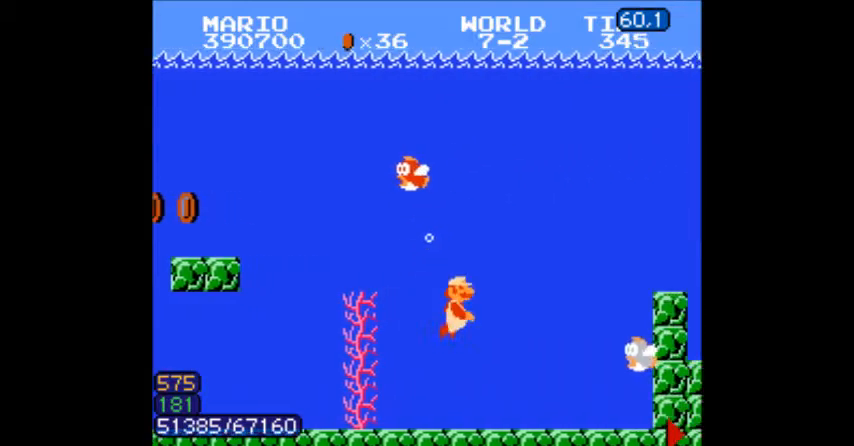
{"buttons": ["B", "DPAD_DOWN", "DPAD_RIGHT"], "events": [[67, "A", "up"]]}
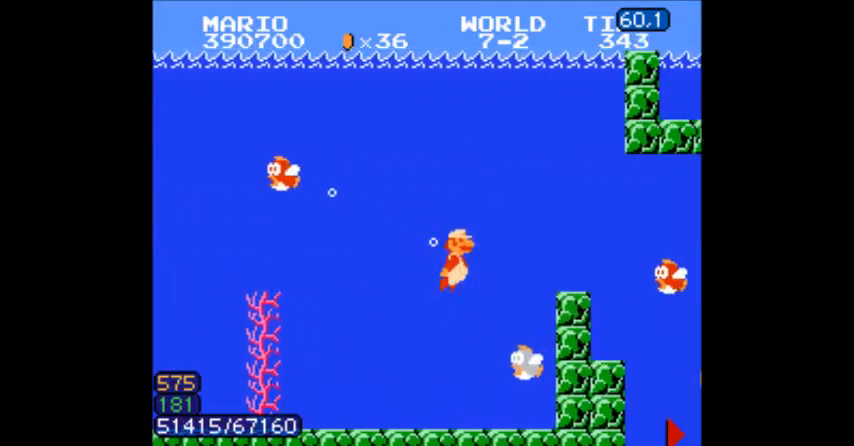
{"buttons": ["B", "DPAD_DOWN", "DPAD_RIGHT"], "events": [[267, "DPAD_LEFT", "down"], [301, "DPAD_LEFT", "up"], [367, "A", "down"], [367, "B", "up"], [401, "B", "down"], [434, "A", "up"], [467, "A", "down"], [467, "B", "up"], [501, "A", "up"], [501, "B", "down"]]}